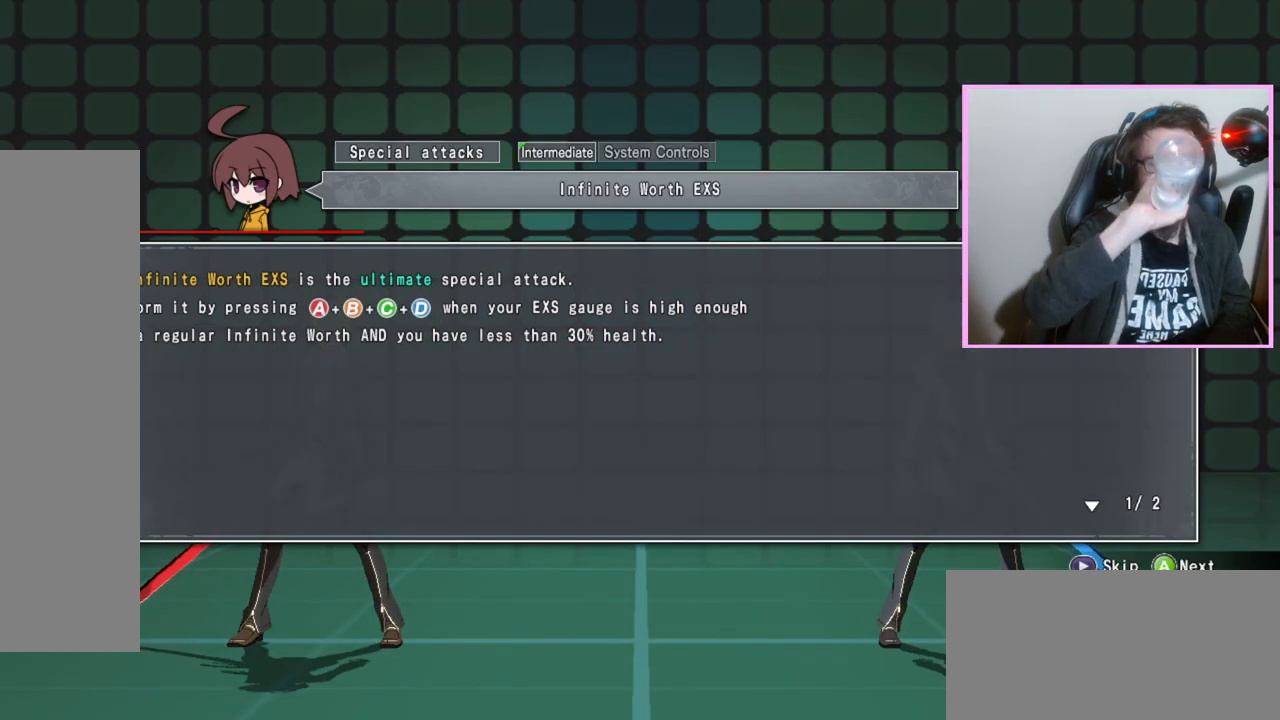
Gameplay with a controller (arcade stick); each line is a JSON object with the inputs held at the frame after it. "events" lists button and stick changes between this image and that frame as [ms after this image, input, new state], when the widget could be followed in between. Not read: L3 R3 other_buttons.
{"buttons": ["D"], "events": [[433, "D", "down"]]}
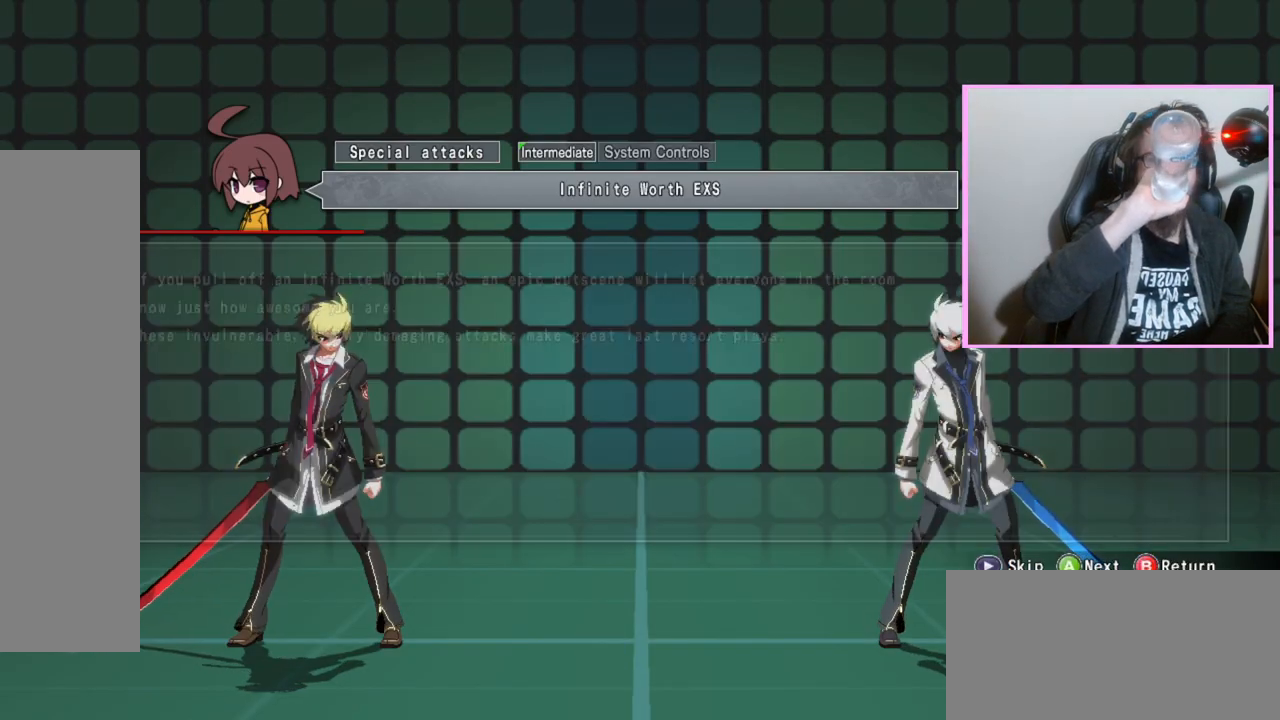
{"buttons": [], "events": [[33, "D", "up"]]}
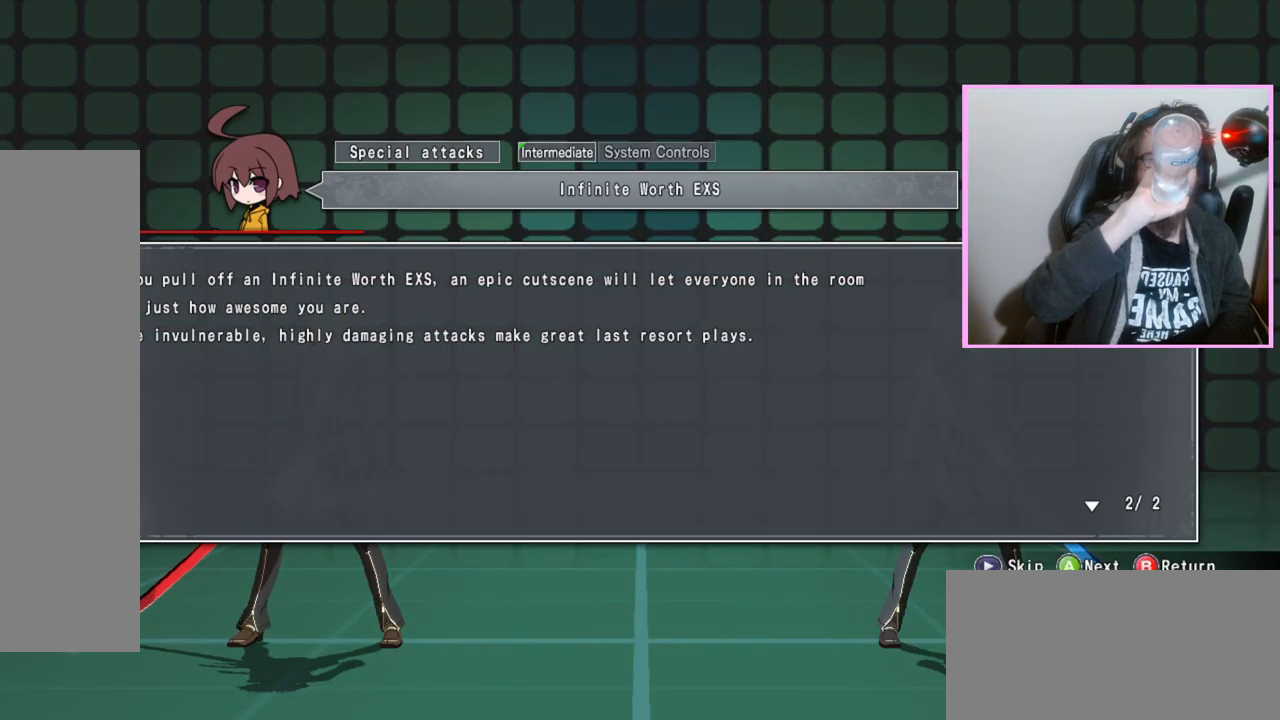
{"buttons": [], "events": []}
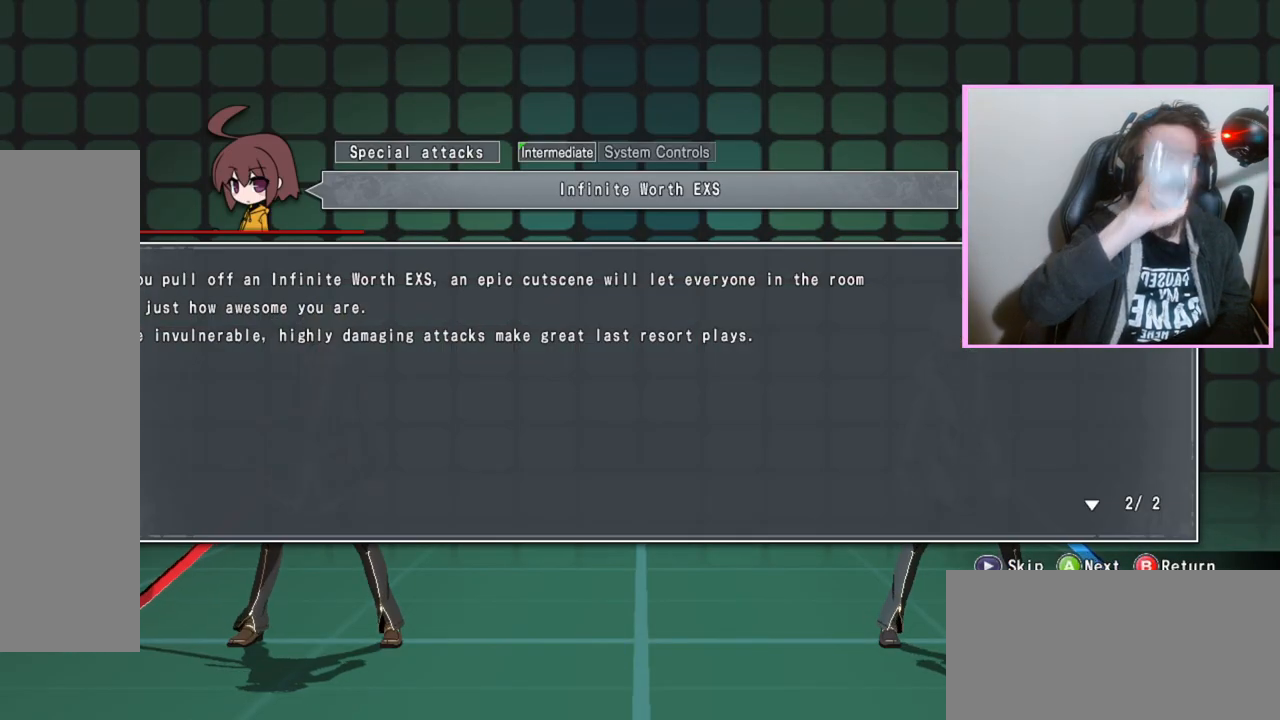
{"buttons": [], "events": []}
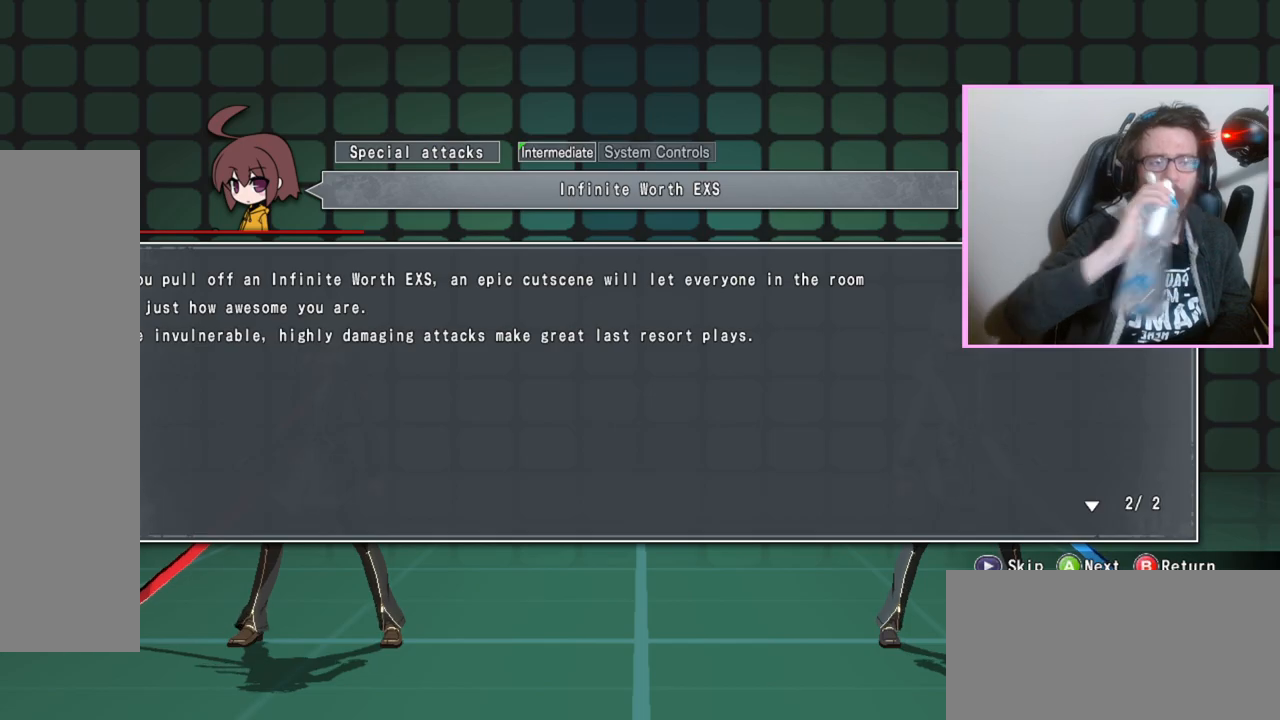
{"buttons": [], "events": [[217, "D", "down"], [350, "D", "up"]]}
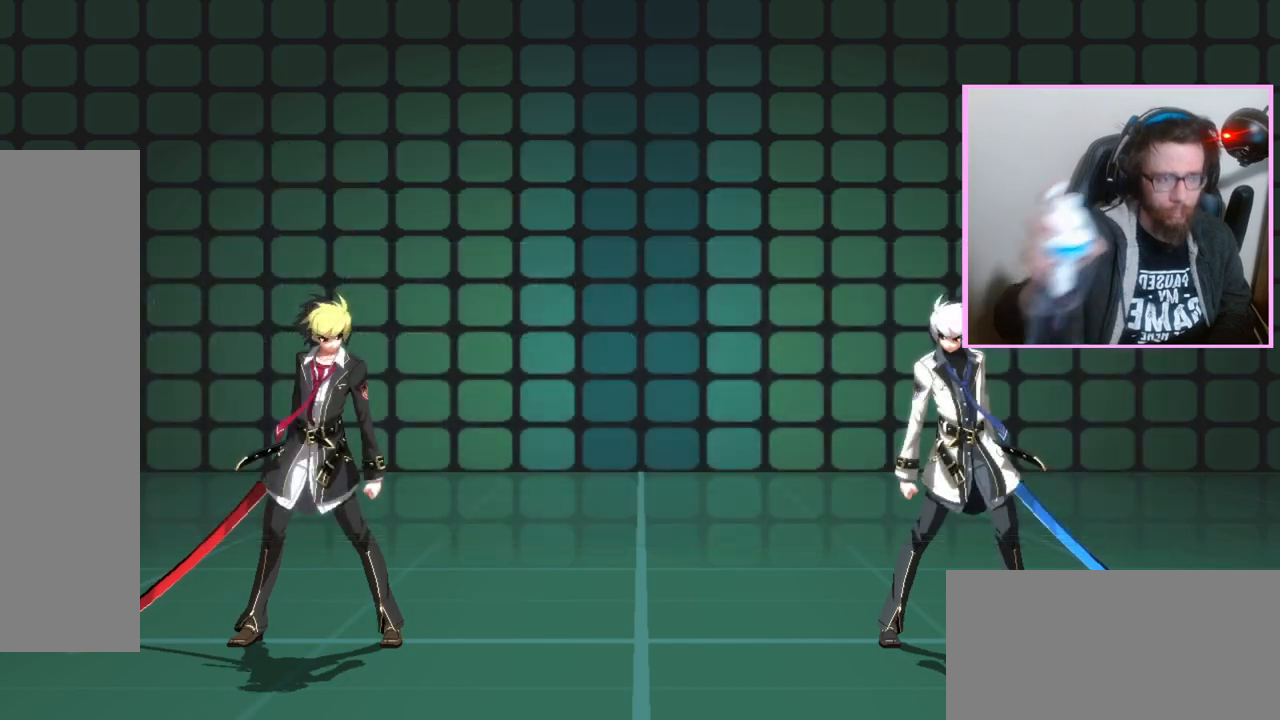
{"buttons": [], "events": []}
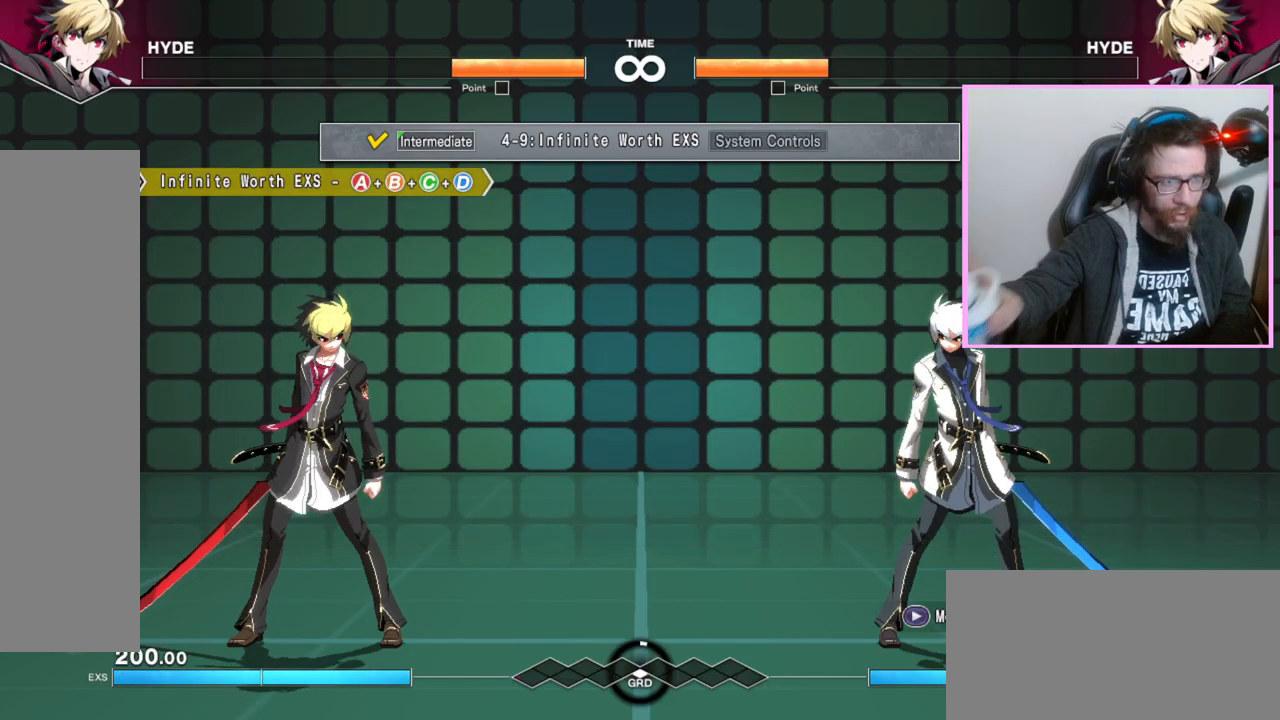
{"buttons": [], "events": []}
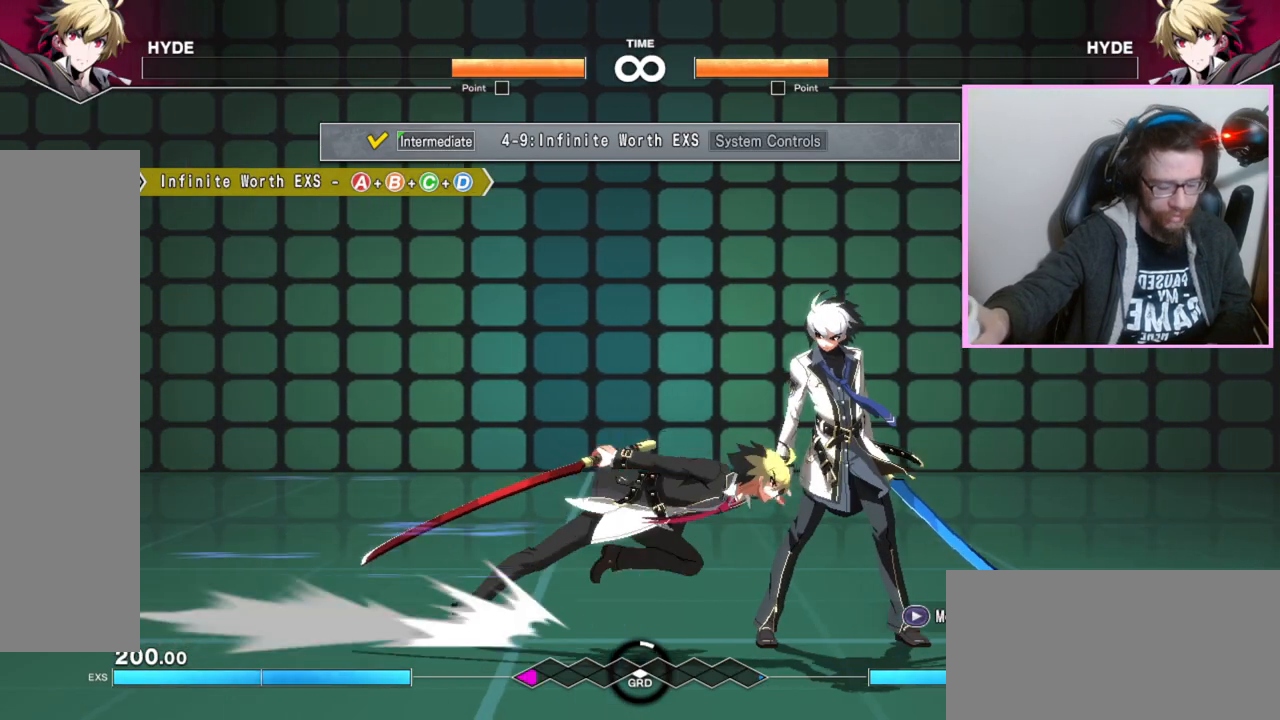
{"buttons": [], "events": [[367, "C", "down"], [417, "C", "up"]]}